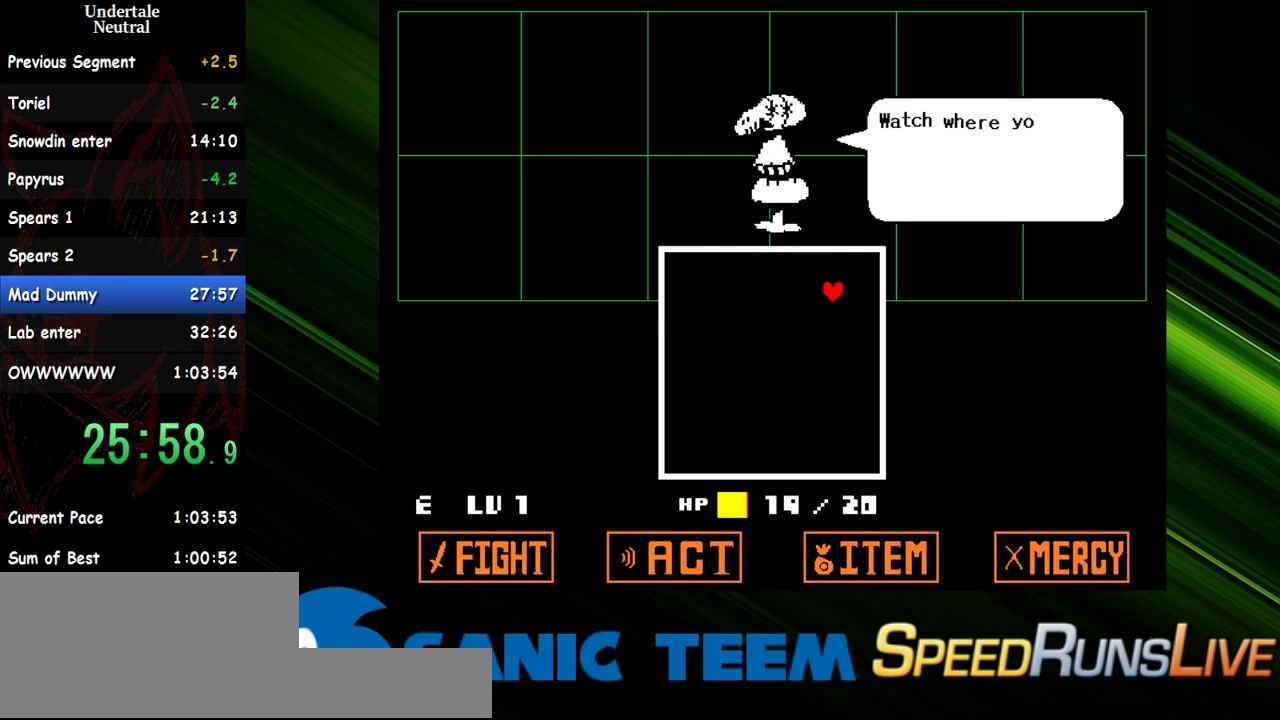
Gameplay with keyboard; each line is a JSON object with the keys held at the frame after it. "events" lists presses ("down") and releases ("up") of "c", "ctrl", "down", "escape", "left", "return", "right", "shift", "up" and "x" between this image and that frame as [ms after this image, input, new state], when the widget could be followed in between. No other keys are recorded. Mouse input is not recorded. Not read: other_keys.
{"keys": [], "events": [[50, "return", "up"], [150, "return", "down"], [200, "return", "up"], [233, "return", "down"], [333, "return", "up"], [383, "return", "down"], [467, "return", "up"]]}
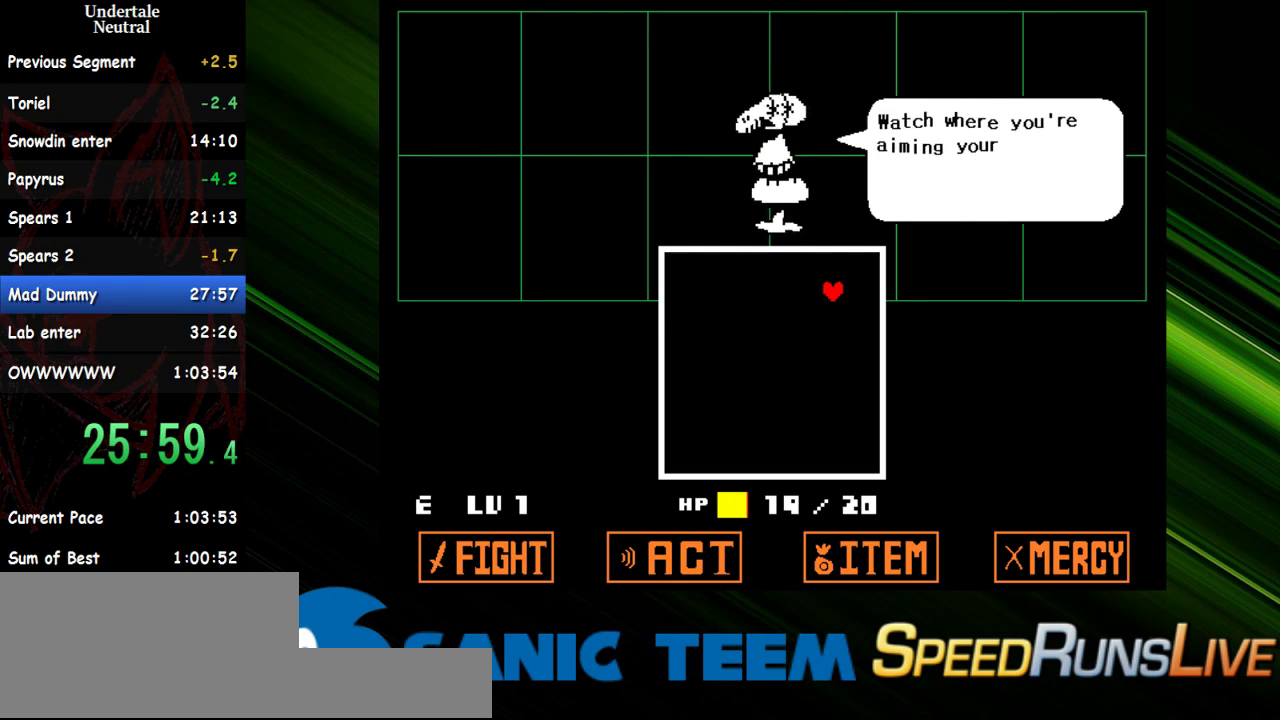
{"keys": ["return"], "events": [[17, "return", "down"], [117, "return", "up"], [167, "return", "down"], [250, "return", "up"], [350, "return", "down"], [400, "return", "up"], [450, "return", "down"]]}
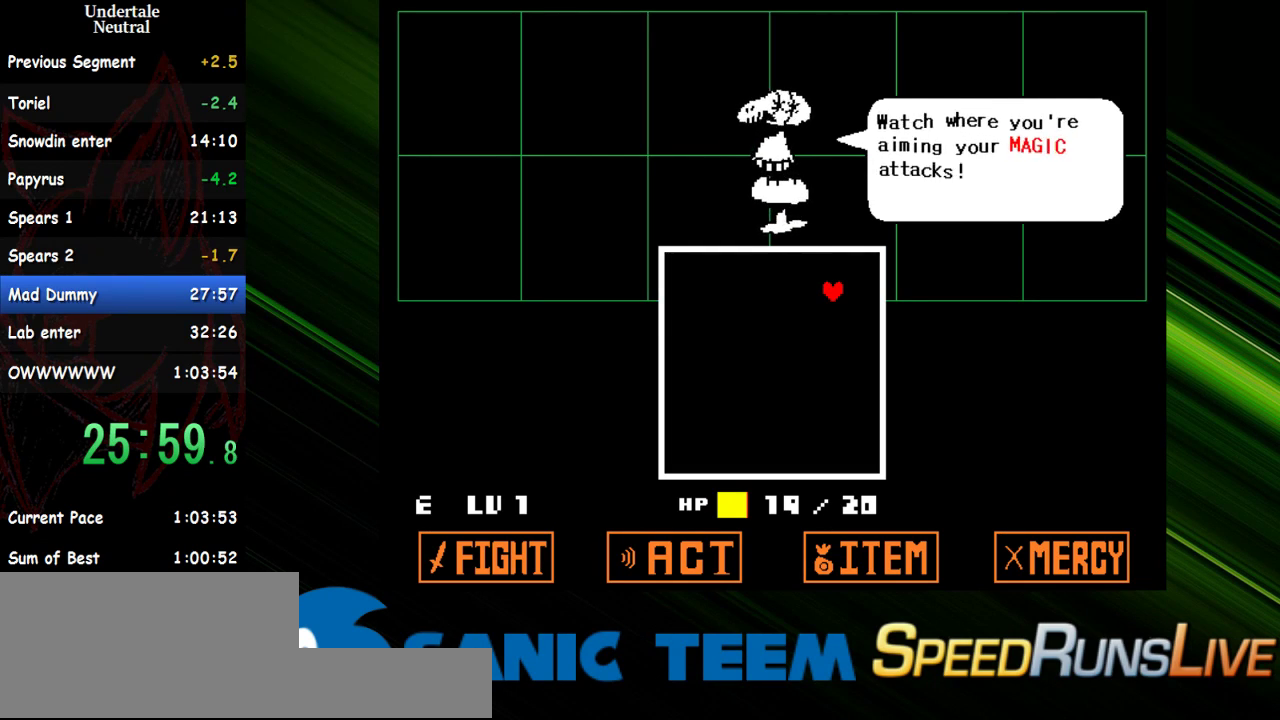
{"keys": ["return"], "events": [[33, "return", "up"], [83, "return", "down"], [183, "return", "up"], [217, "return", "down"], [267, "return", "up"], [367, "return", "down"], [417, "return", "up"], [500, "return", "down"]]}
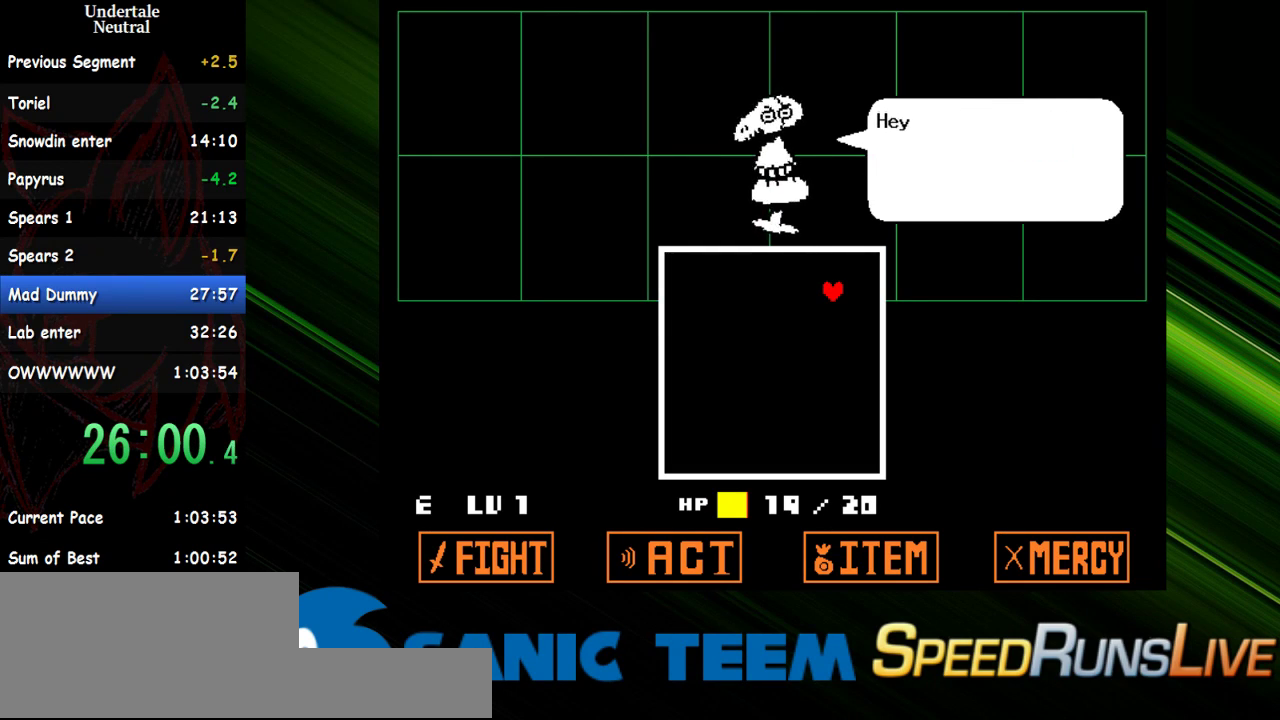
{"keys": [], "events": [[50, "return", "up"], [150, "return", "down"], [200, "return", "up"], [283, "return", "down"], [333, "return", "up"], [433, "return", "down"], [467, "return", "up"]]}
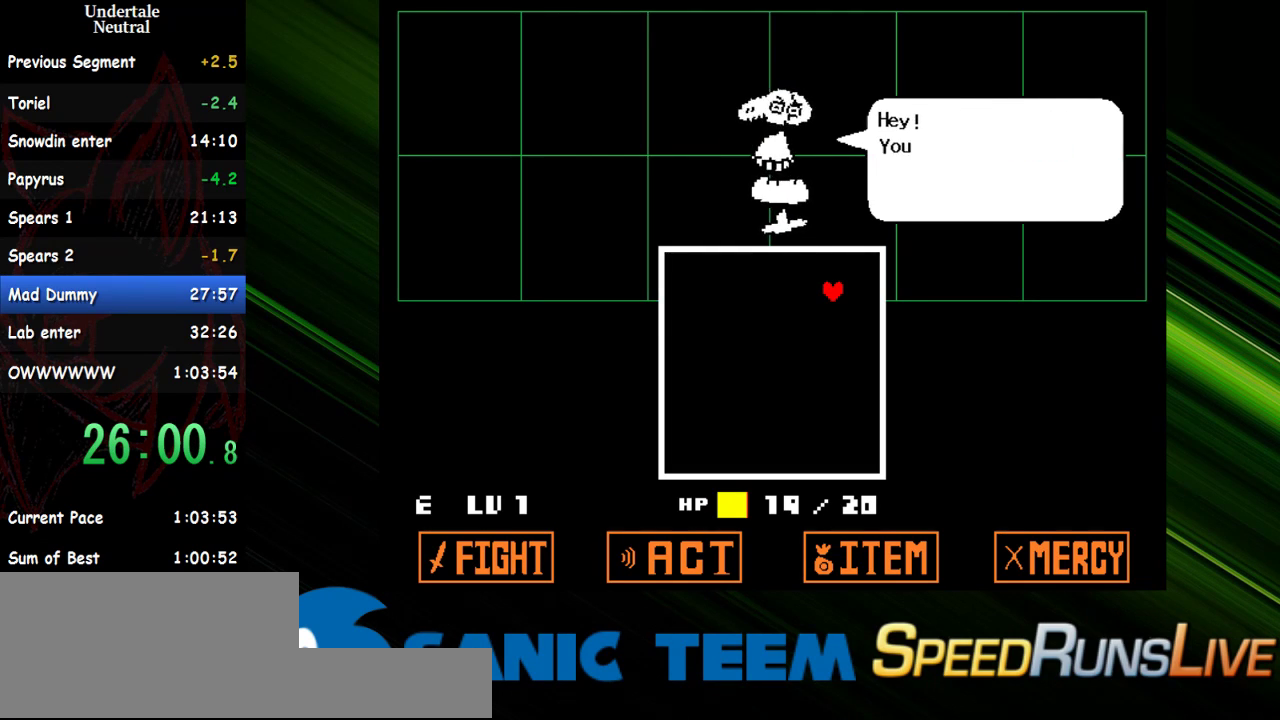
{"keys": [], "events": [[67, "return", "down"], [117, "return", "up"], [217, "return", "down"], [250, "return", "up"], [300, "return", "down"], [350, "return", "up"], [433, "return", "down"], [483, "return", "up"]]}
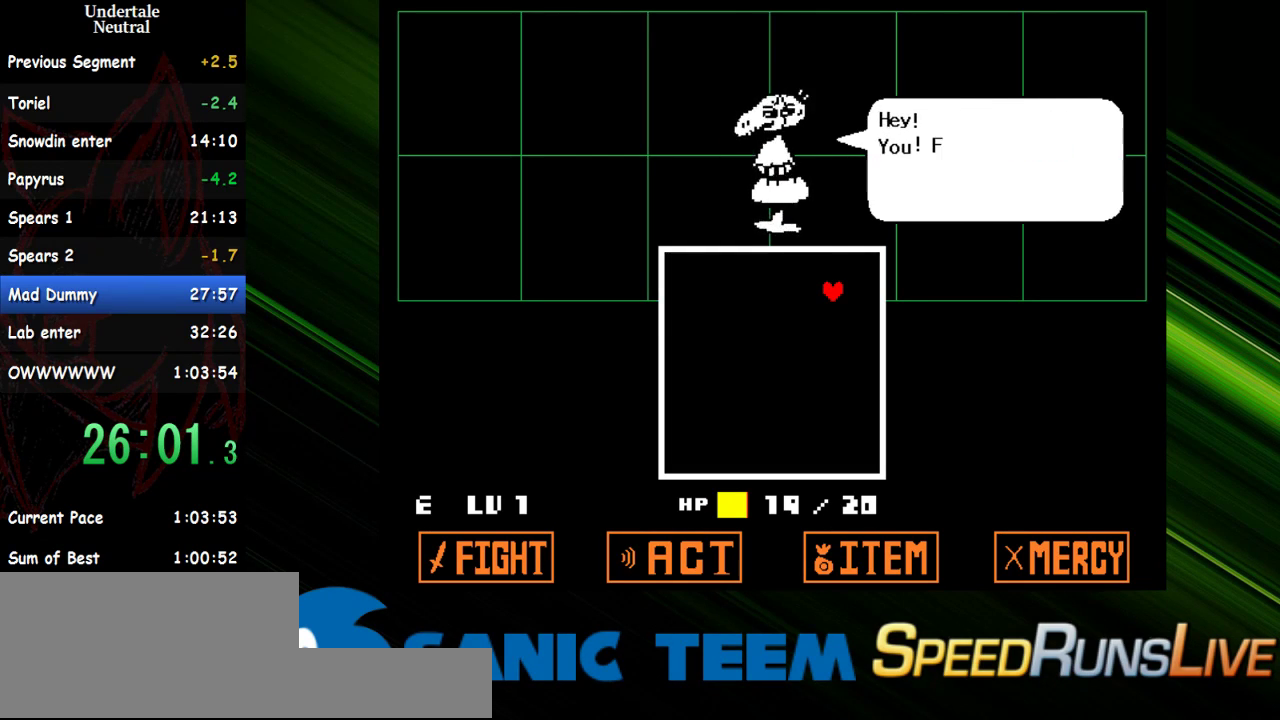
{"keys": ["return"], "events": [[83, "return", "down"], [133, "return", "up"], [217, "return", "down"], [267, "return", "up"], [367, "return", "down"], [417, "return", "up"], [500, "return", "down"]]}
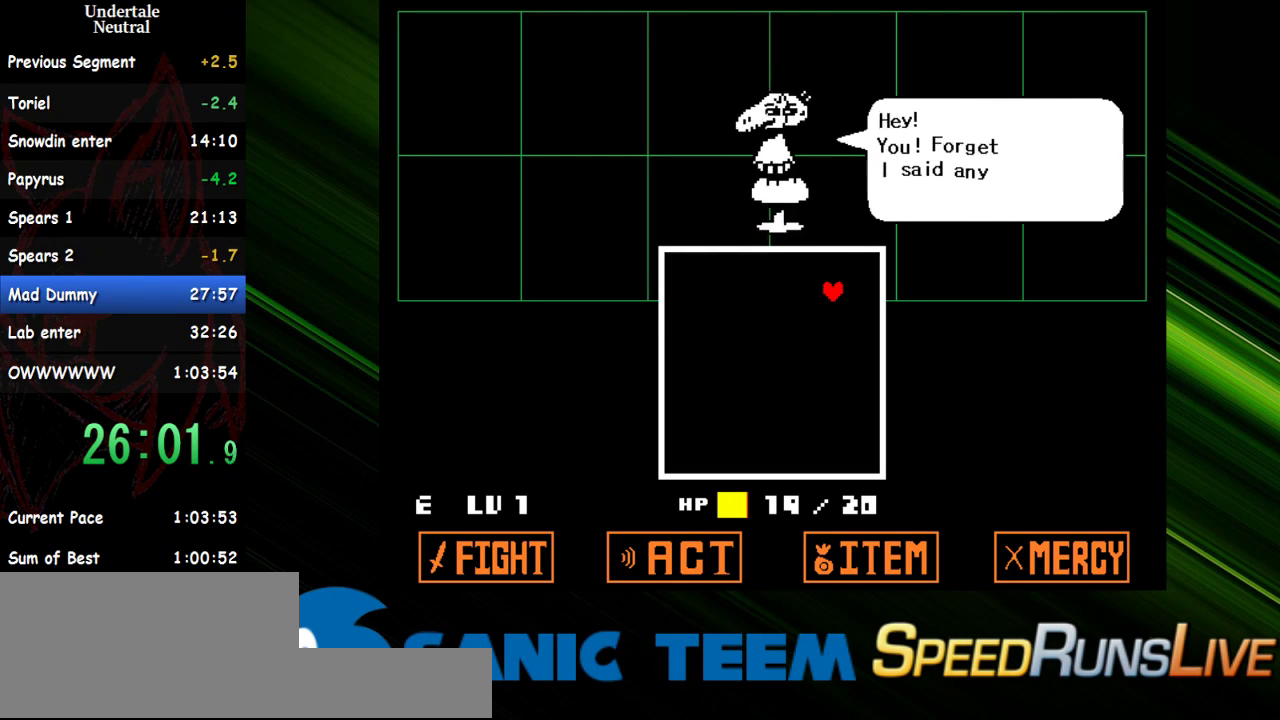
{"keys": [], "events": [[50, "return", "up"], [150, "return", "down"], [183, "return", "up"], [283, "return", "down"], [333, "return", "up"], [383, "return", "down"], [467, "return", "up"]]}
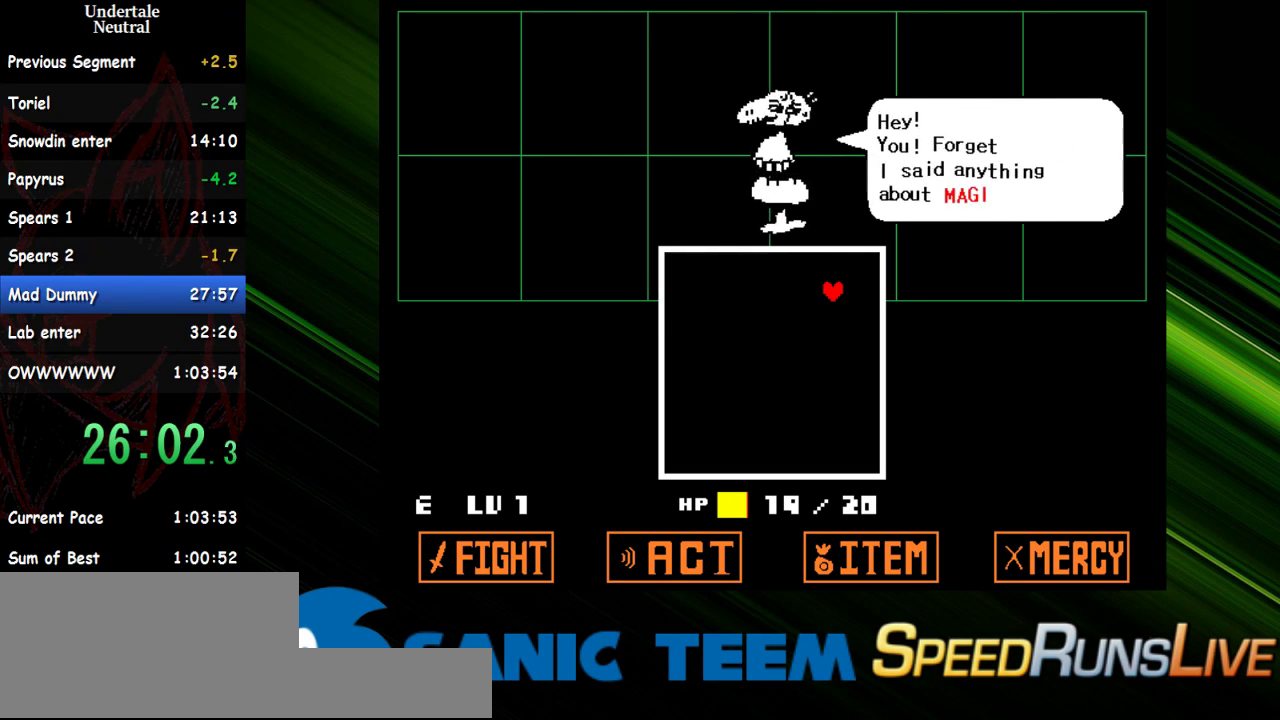
{"keys": [], "events": [[17, "return", "down"], [67, "return", "up"], [167, "return", "down"], [217, "return", "up"], [300, "return", "down"], [350, "return", "up"], [400, "return", "down"], [483, "return", "up"]]}
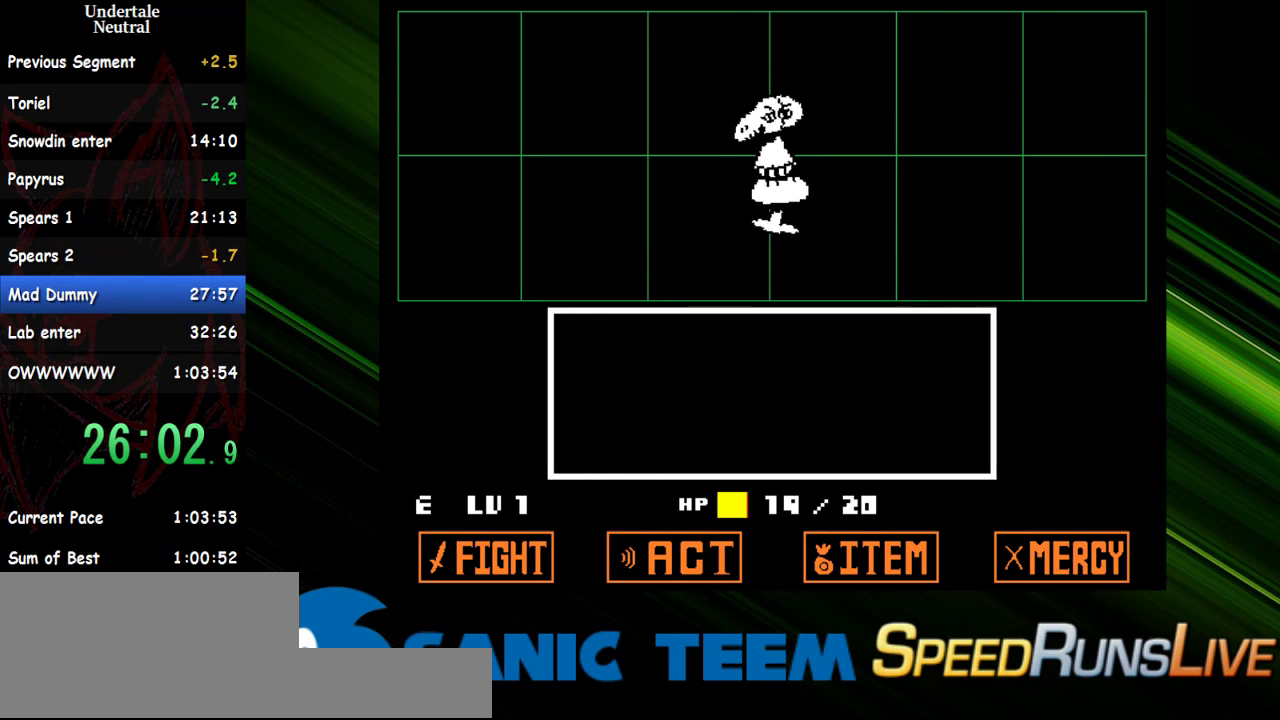
{"keys": [], "events": [[33, "return", "down"], [83, "return", "up"], [183, "return", "down"], [217, "return", "up"], [317, "return", "down"], [367, "return", "up"], [417, "return", "down"], [500, "return", "up"]]}
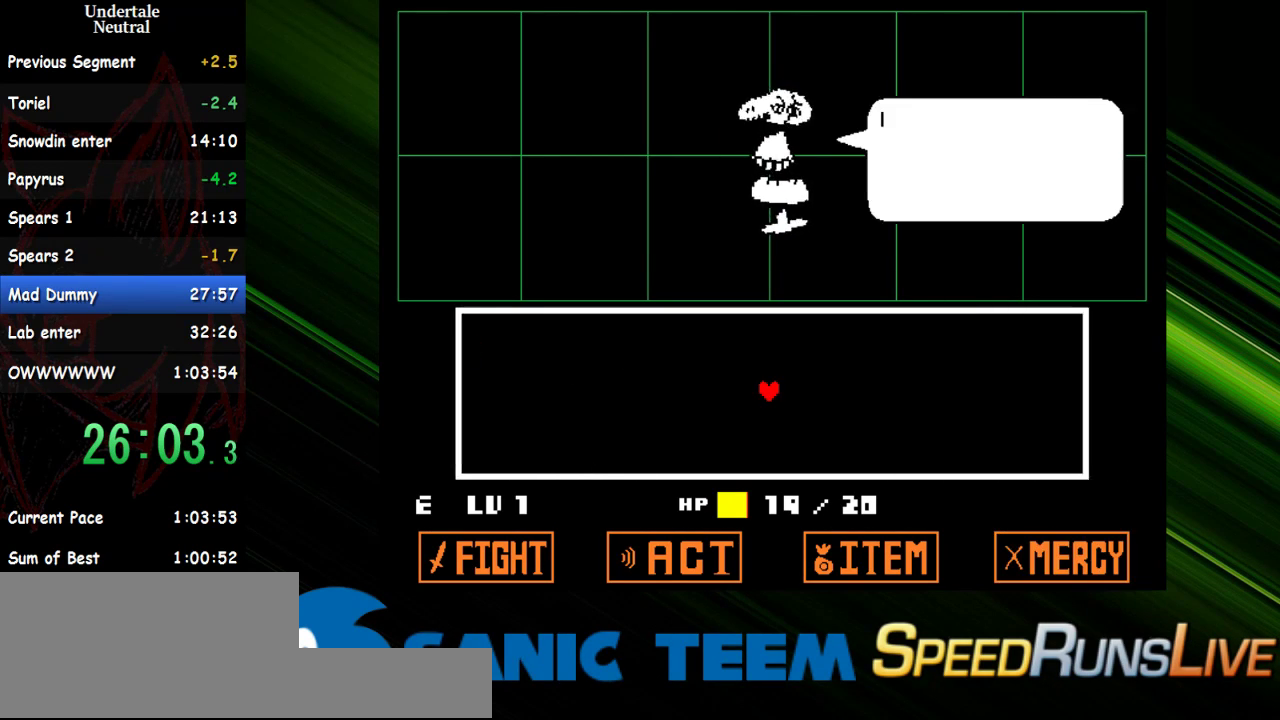
{"keys": ["shift", "x"], "events": [[50, "return", "down"], [100, "return", "up"], [150, "return", "down"], [183, "return", "up"], [283, "return", "down"], [283, "shift", "down"], [283, "x", "down"], [333, "return", "up"], [383, "shift", "up"], [383, "x", "up"], [467, "shift", "down"], [467, "x", "down"]]}
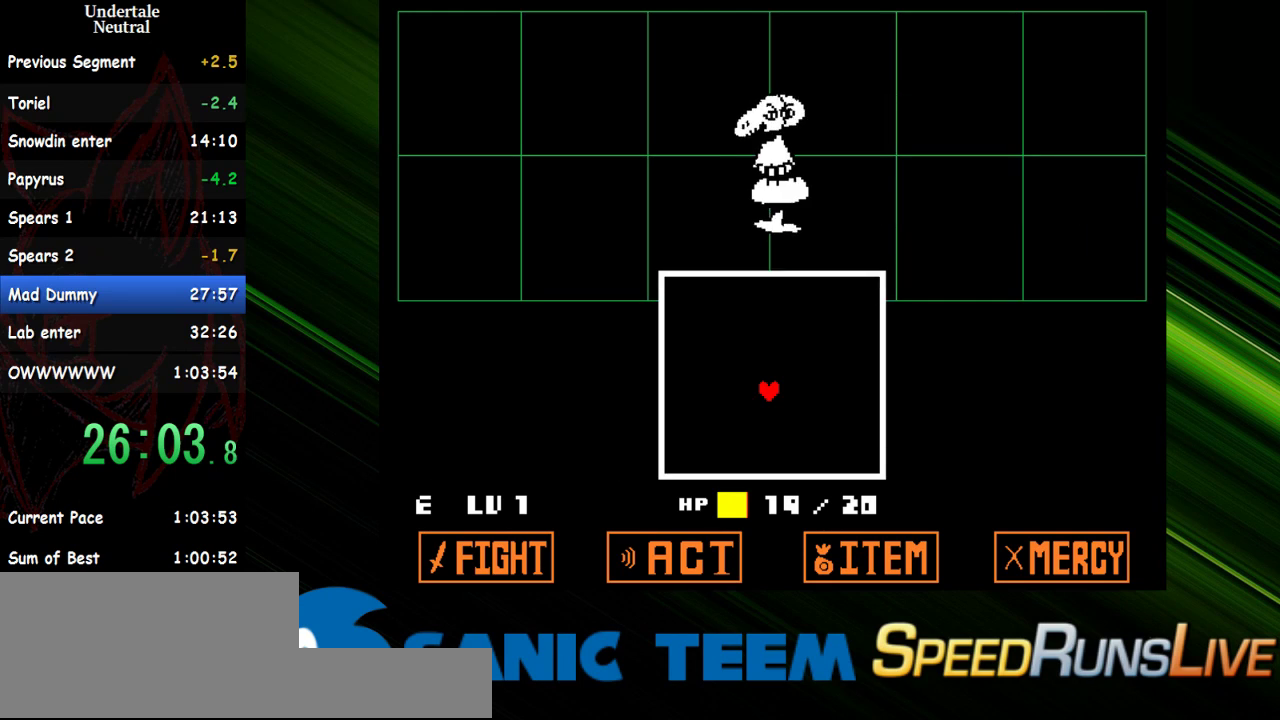
{"keys": [], "events": [[17, "shift", "up"], [67, "return", "down"], [67, "x", "up"], [117, "x", "down"], [167, "return", "up"], [167, "shift", "down"], [200, "shift", "up"], [200, "x", "up"]]}
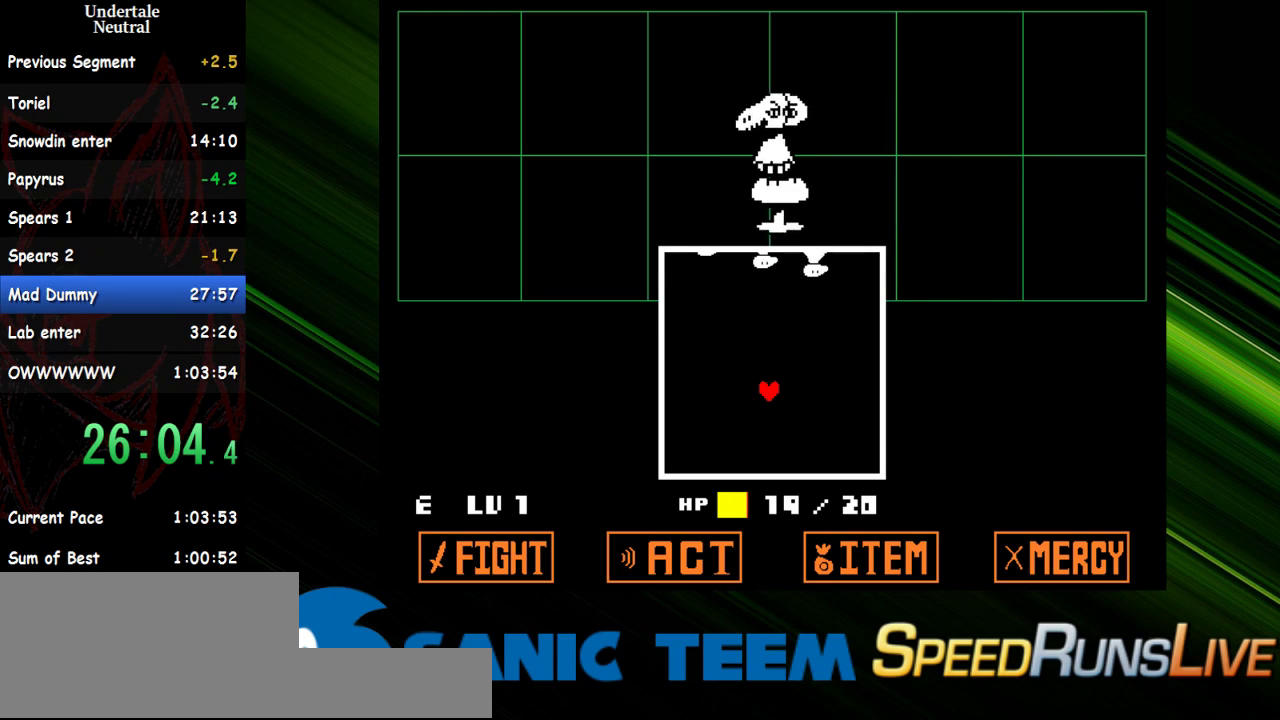
{"keys": [], "events": []}
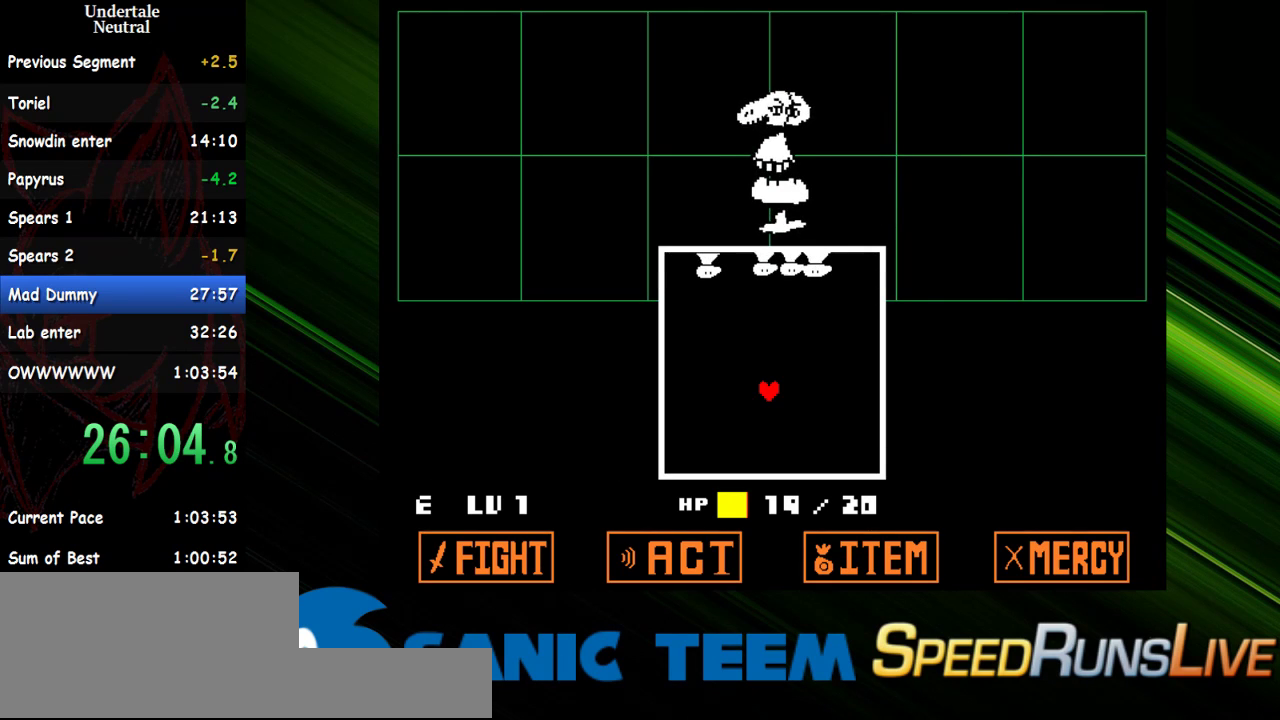
{"keys": [], "events": []}
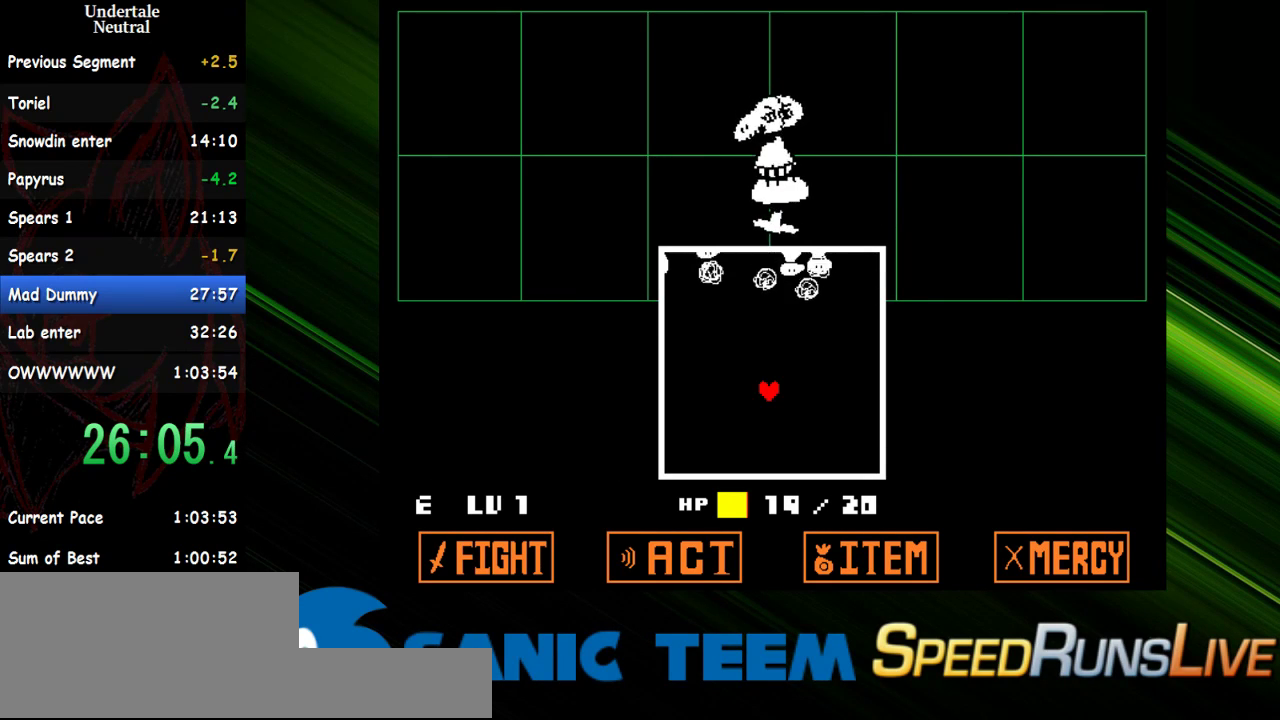
{"keys": ["right"], "events": [[200, "right", "down"]]}
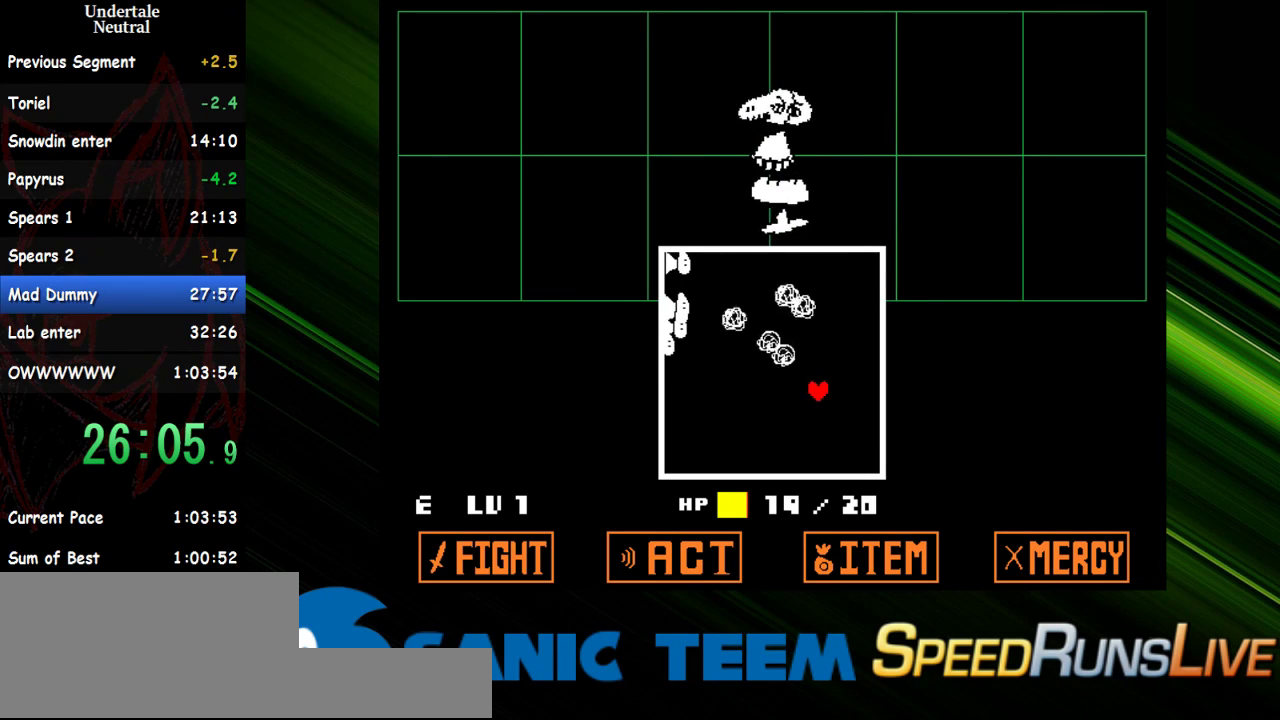
{"keys": [], "events": [[183, "right", "up"]]}
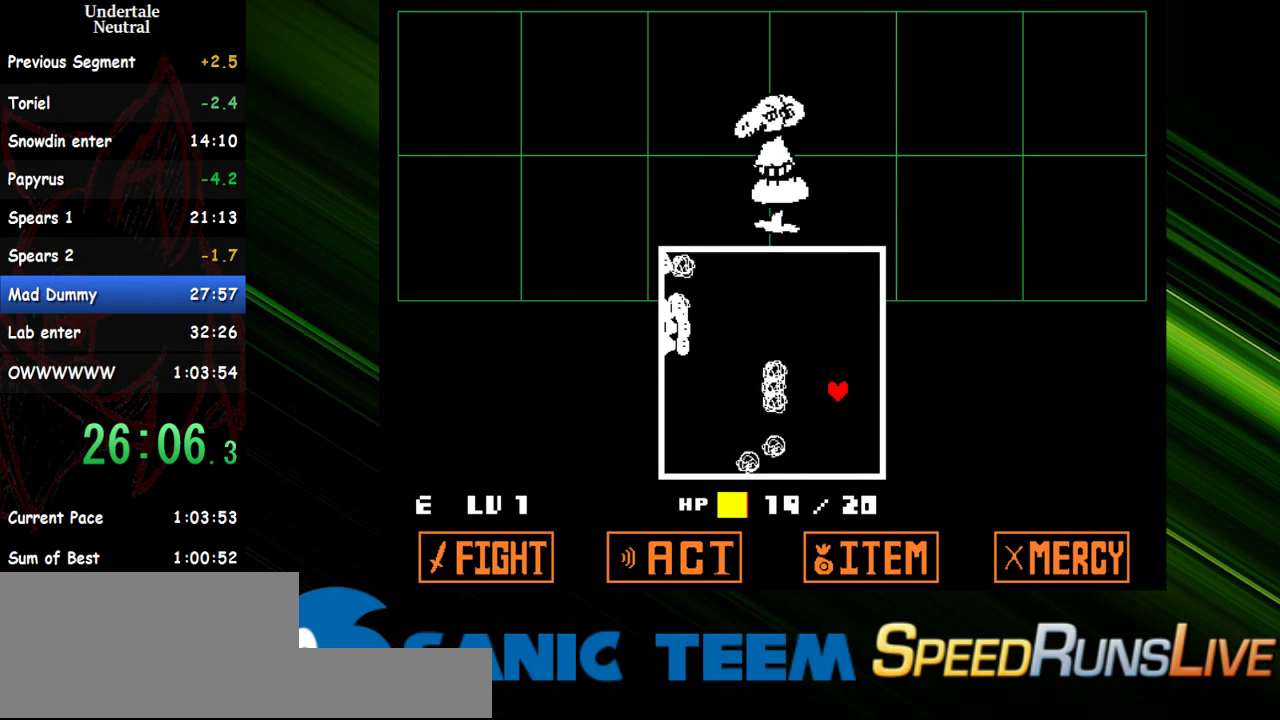
{"keys": ["up"], "events": [[283, "up", "down"]]}
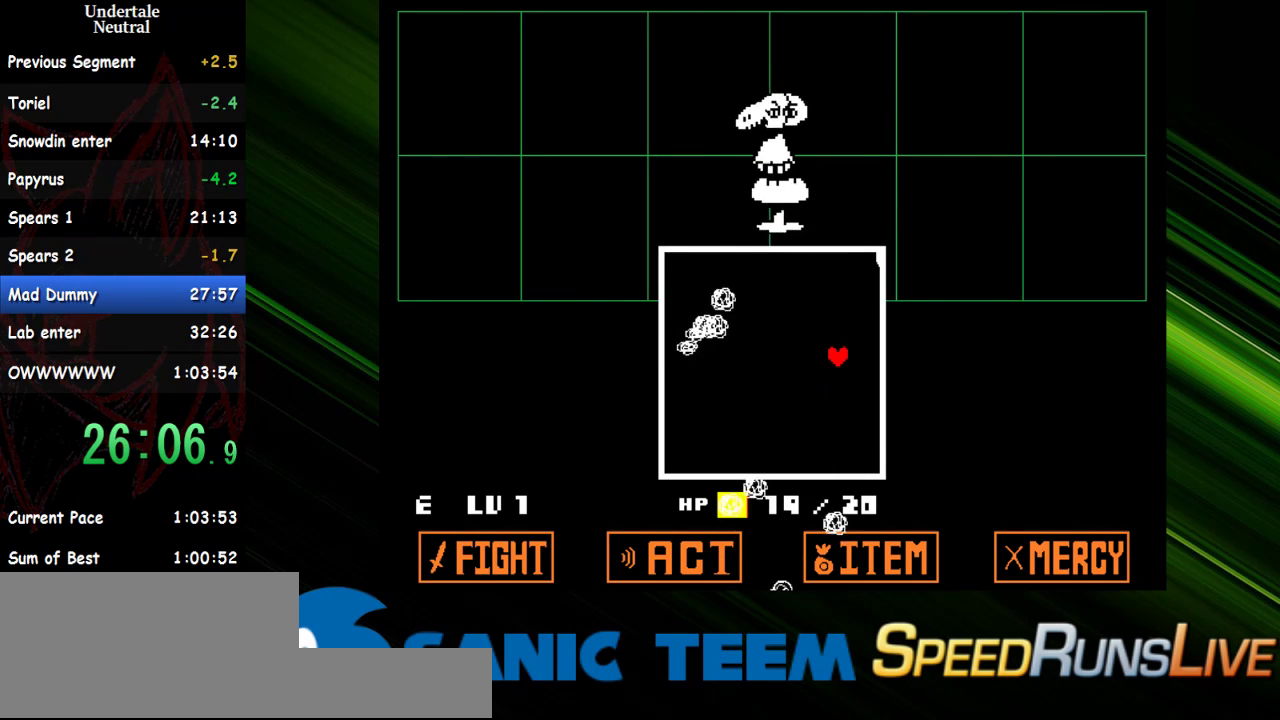
{"keys": ["left"], "events": [[250, "left", "down"], [400, "up", "up"]]}
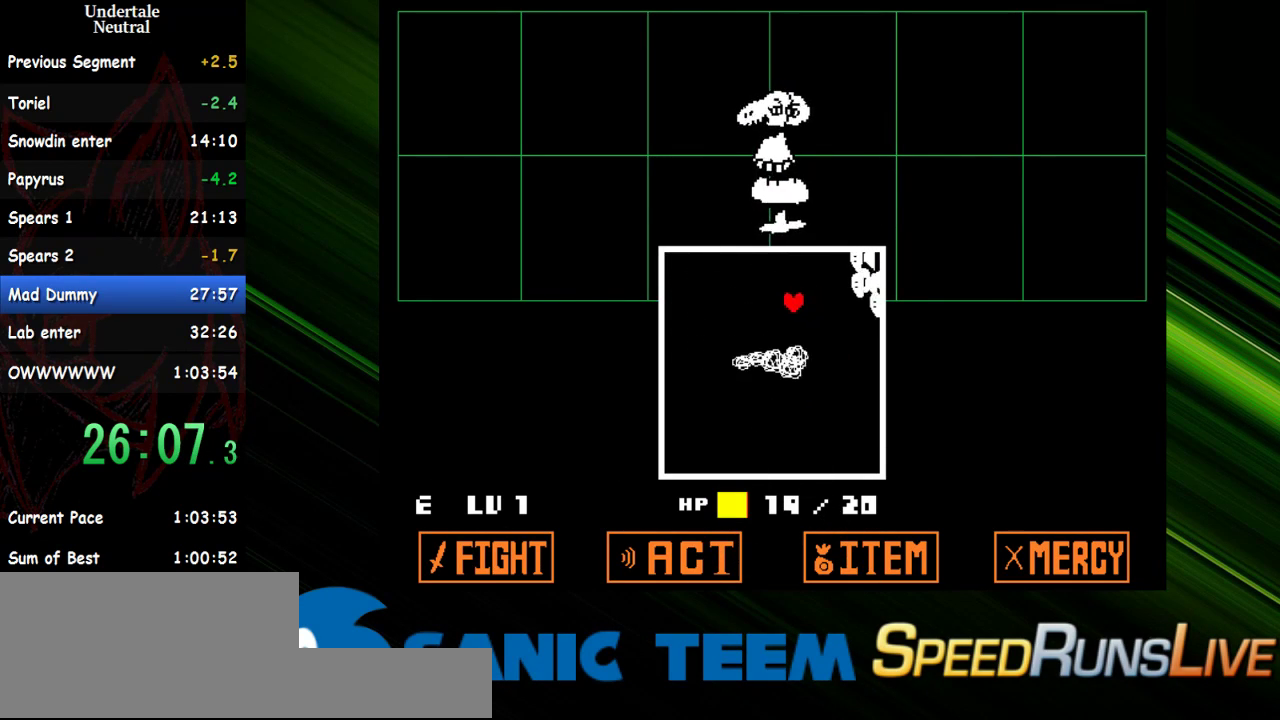
{"keys": [], "events": [[83, "down", "down"], [417, "down", "up"], [417, "left", "up"]]}
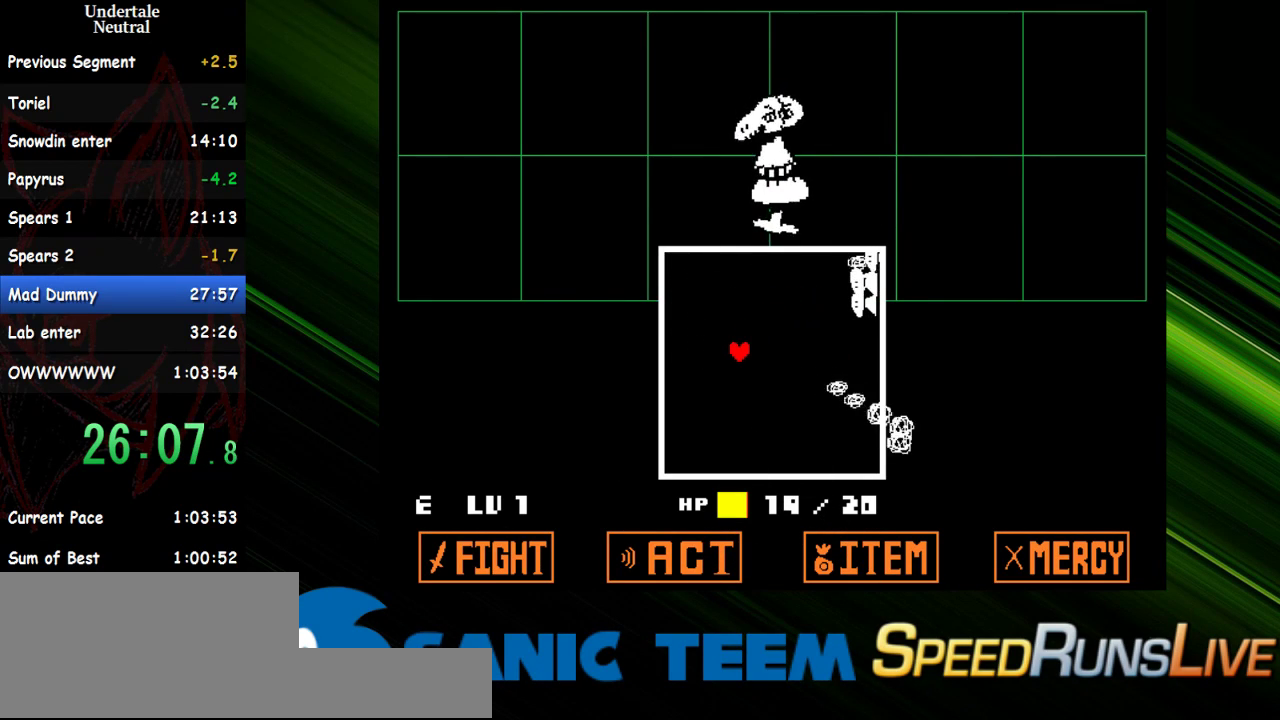
{"keys": ["up"], "events": [[333, "up", "down"]]}
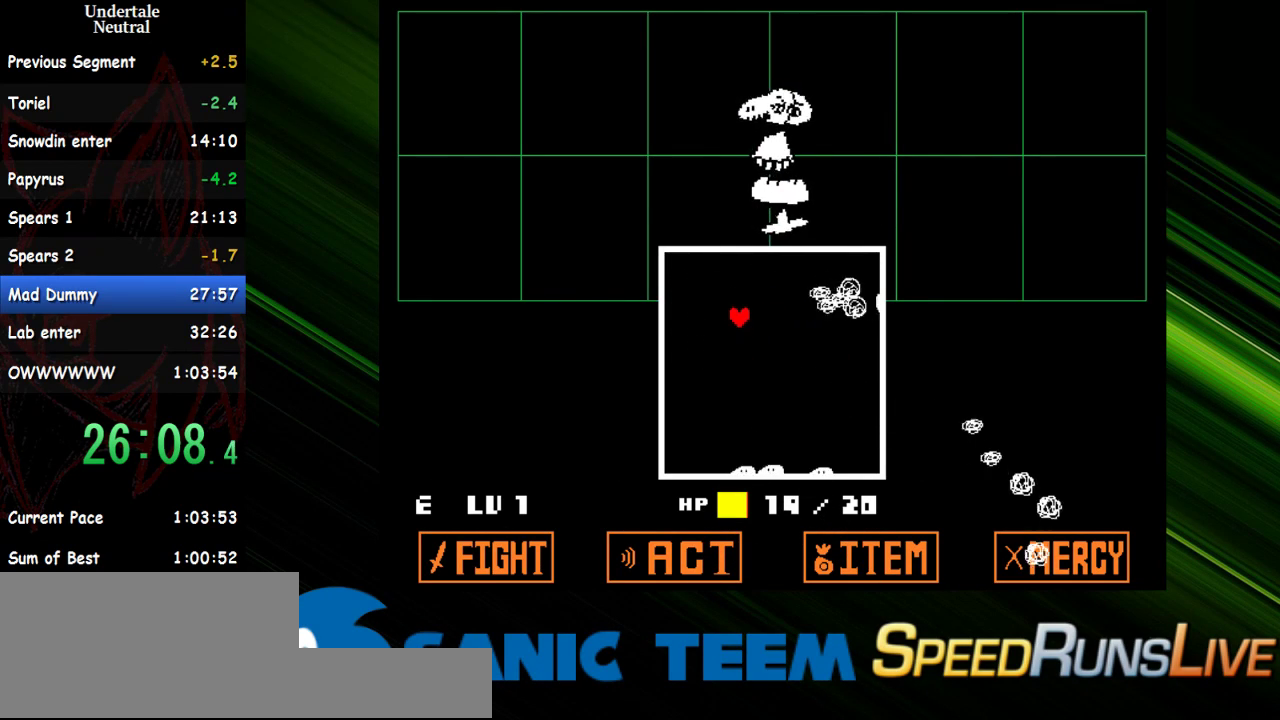
{"keys": [], "events": [[117, "right", "down"], [400, "right", "up"], [450, "up", "up"]]}
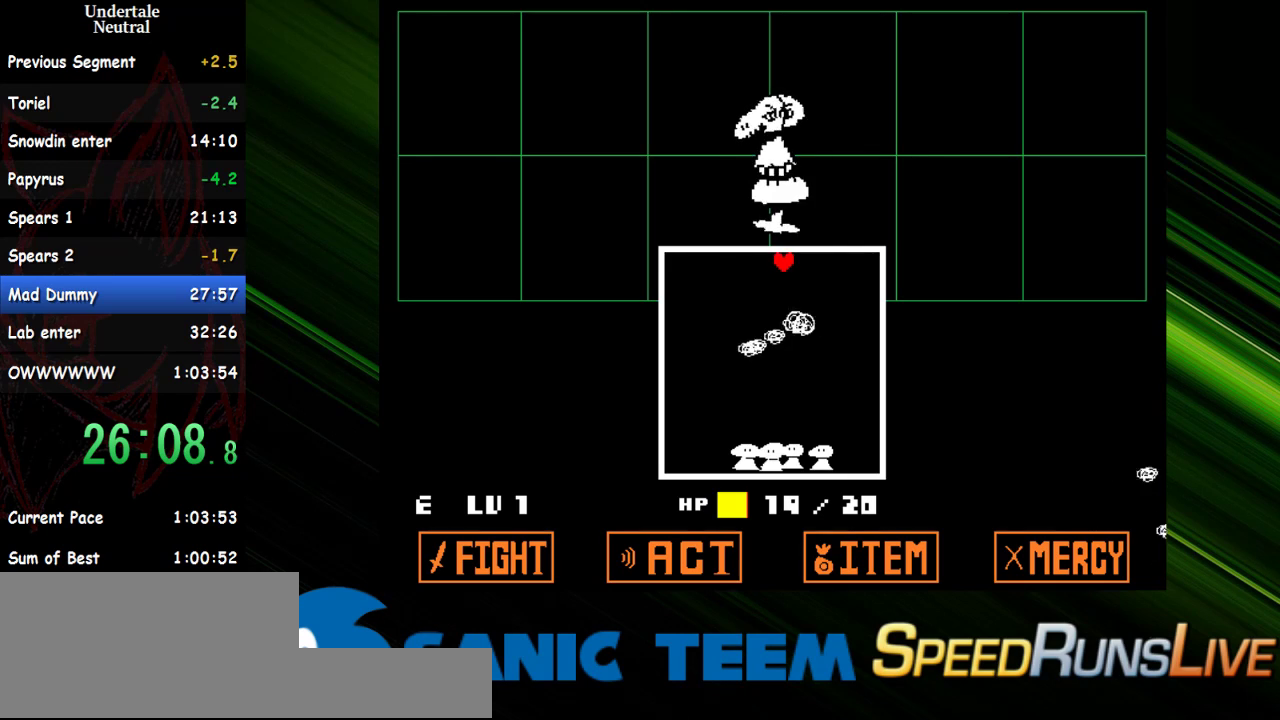
{"keys": [], "events": []}
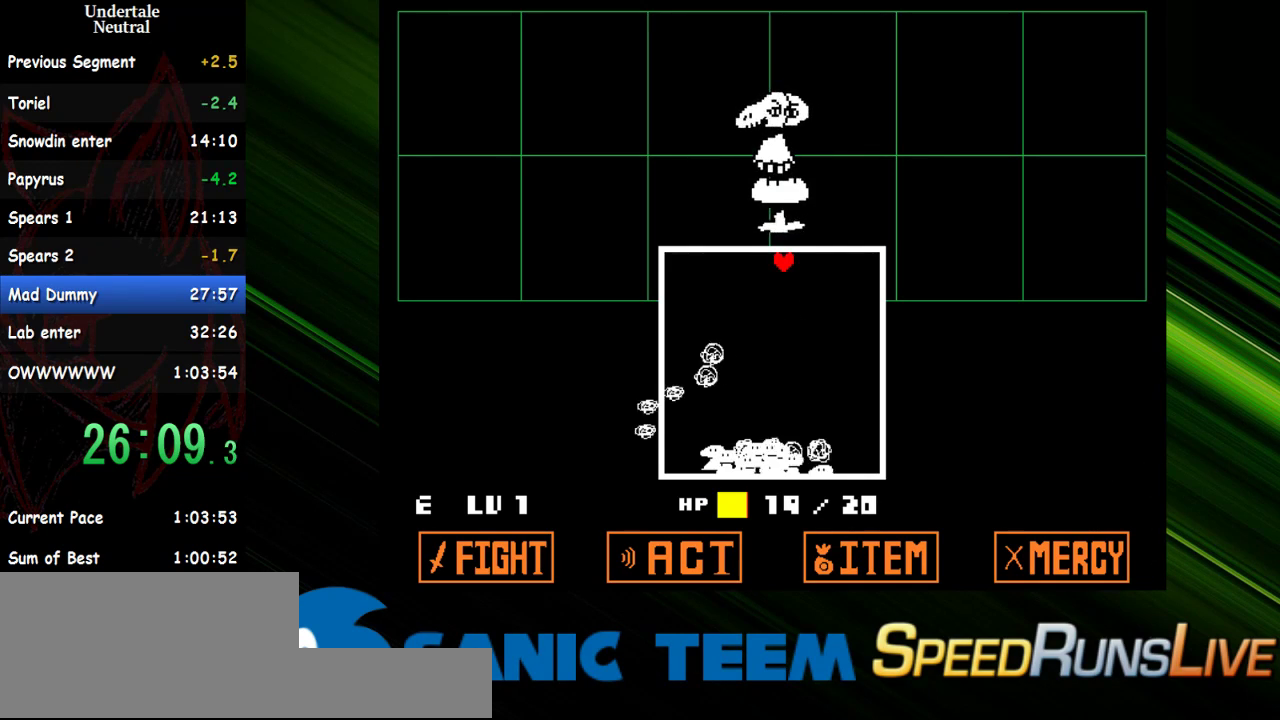
{"keys": ["right"], "events": [[200, "right", "down"]]}
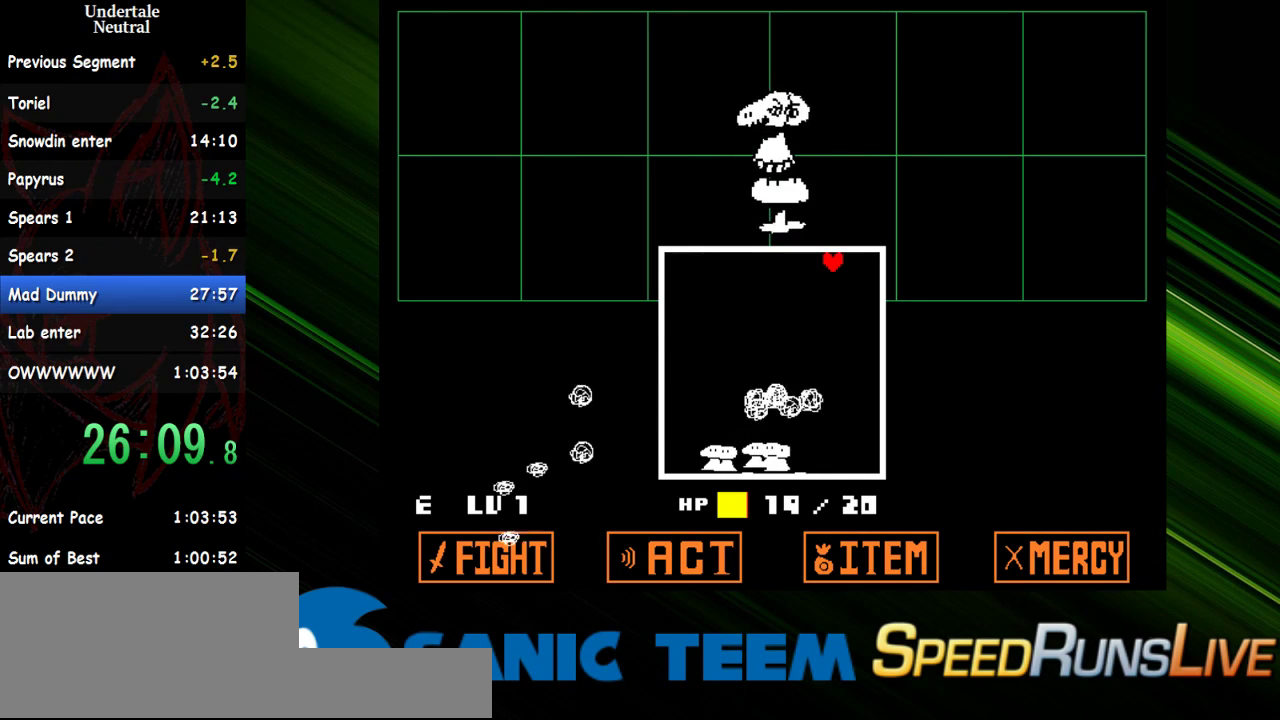
{"keys": [], "events": [[67, "right", "up"]]}
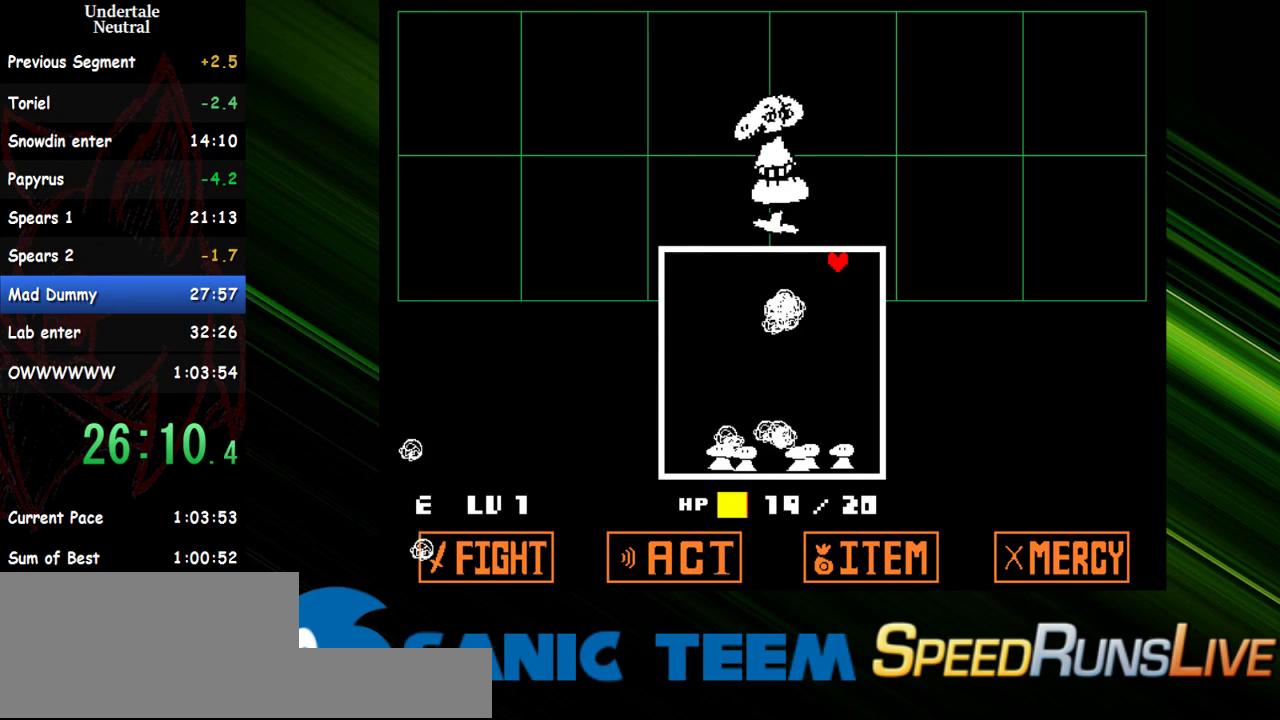
{"keys": ["left"], "events": [[183, "left", "down"]]}
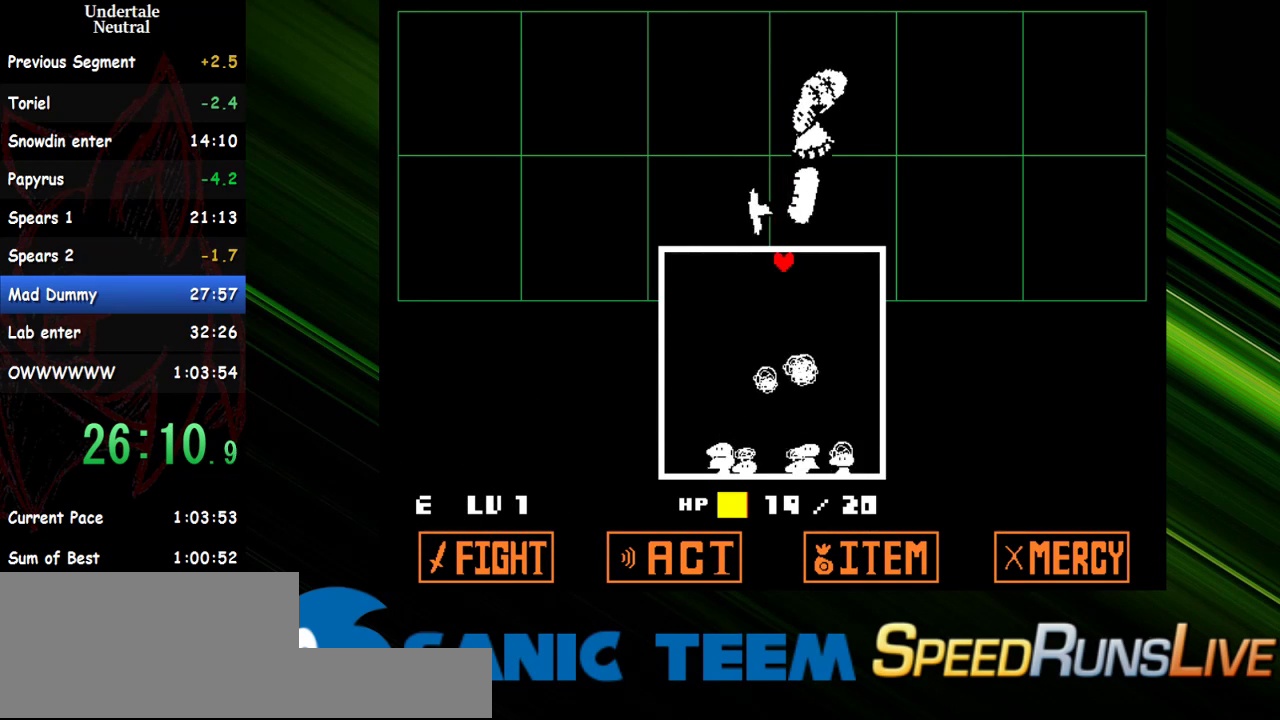
{"keys": ["down"], "events": [[233, "down", "down"], [467, "left", "up"]]}
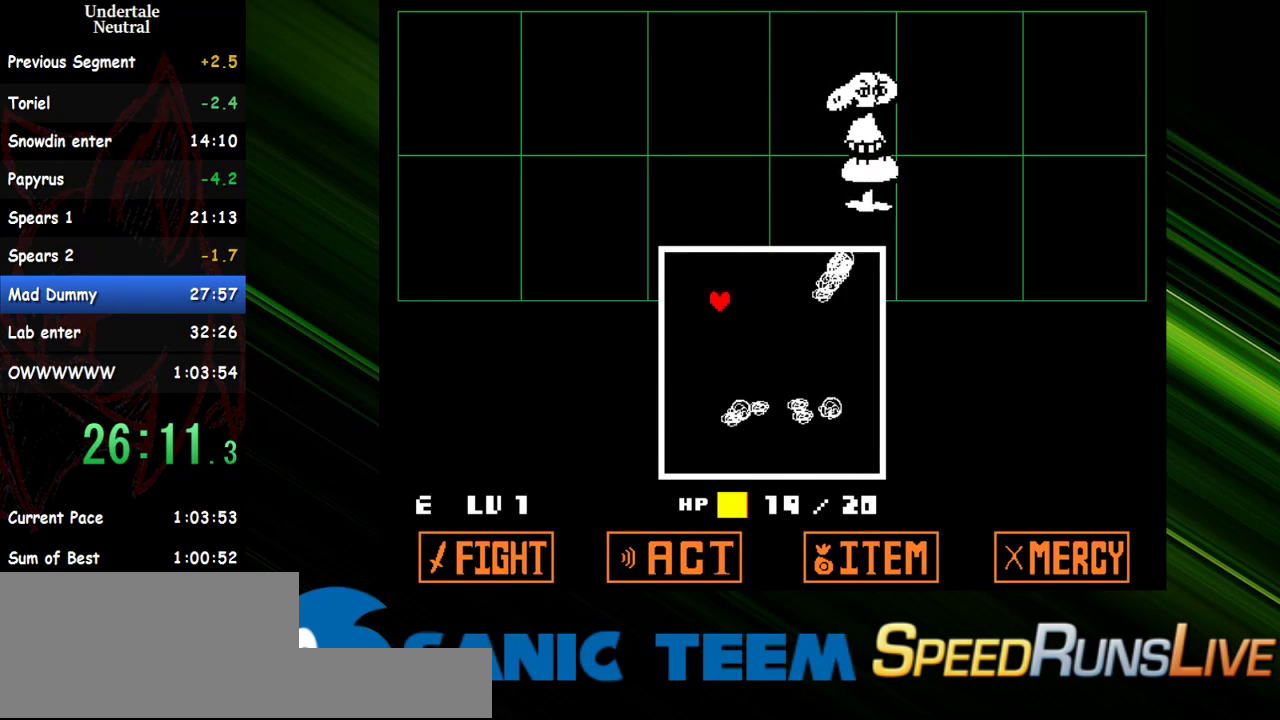
{"keys": [], "events": [[450, "down", "up"]]}
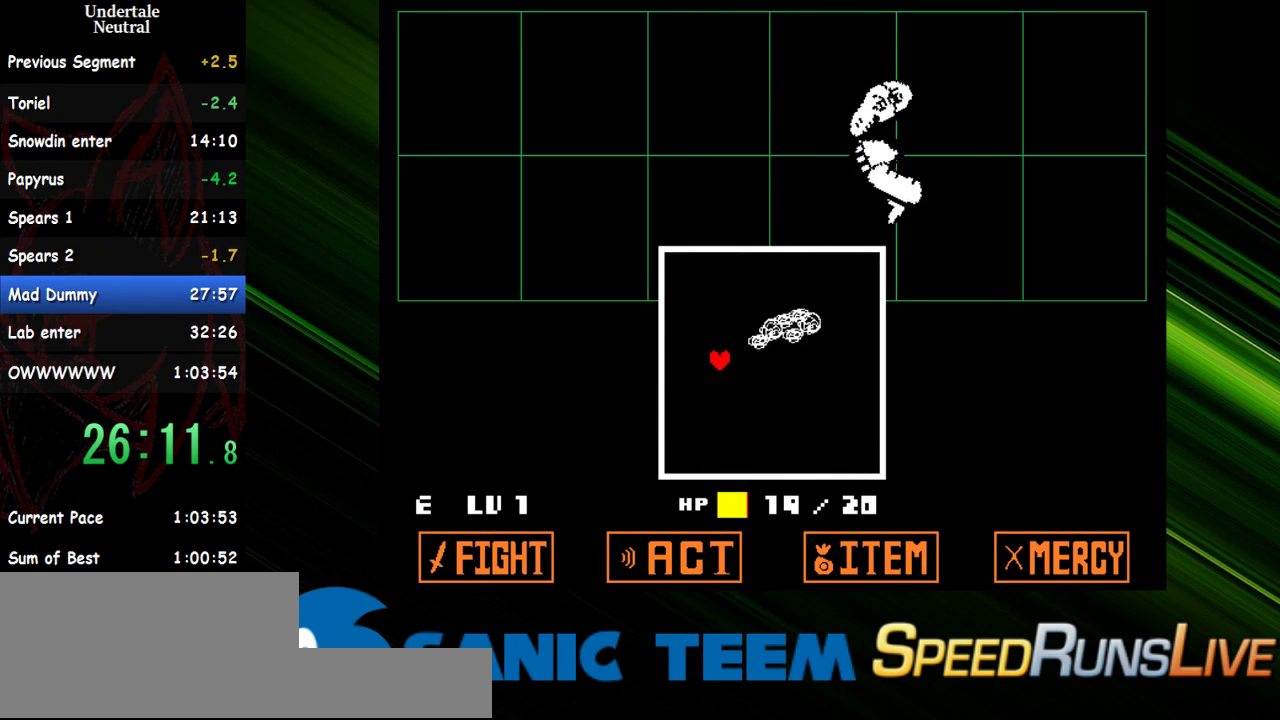
{"keys": [], "events": []}
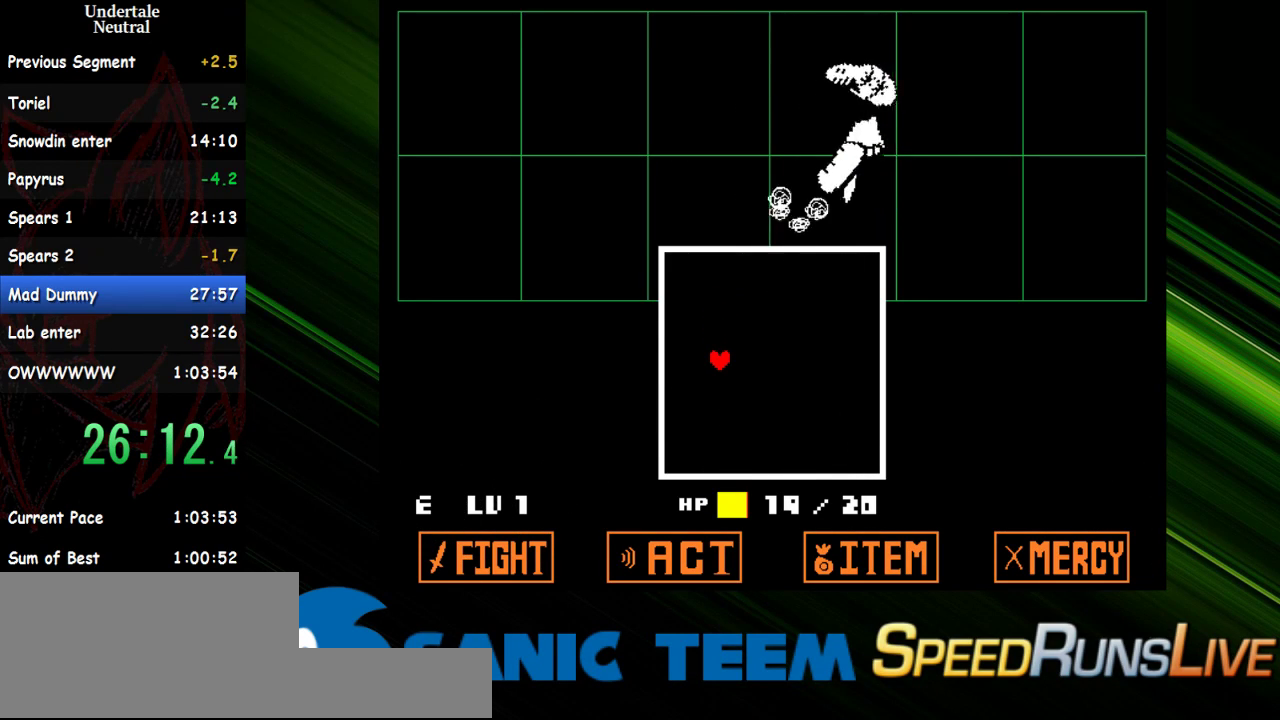
{"keys": ["return"], "events": [[383, "return", "down"], [433, "return", "up"], [467, "return", "down"]]}
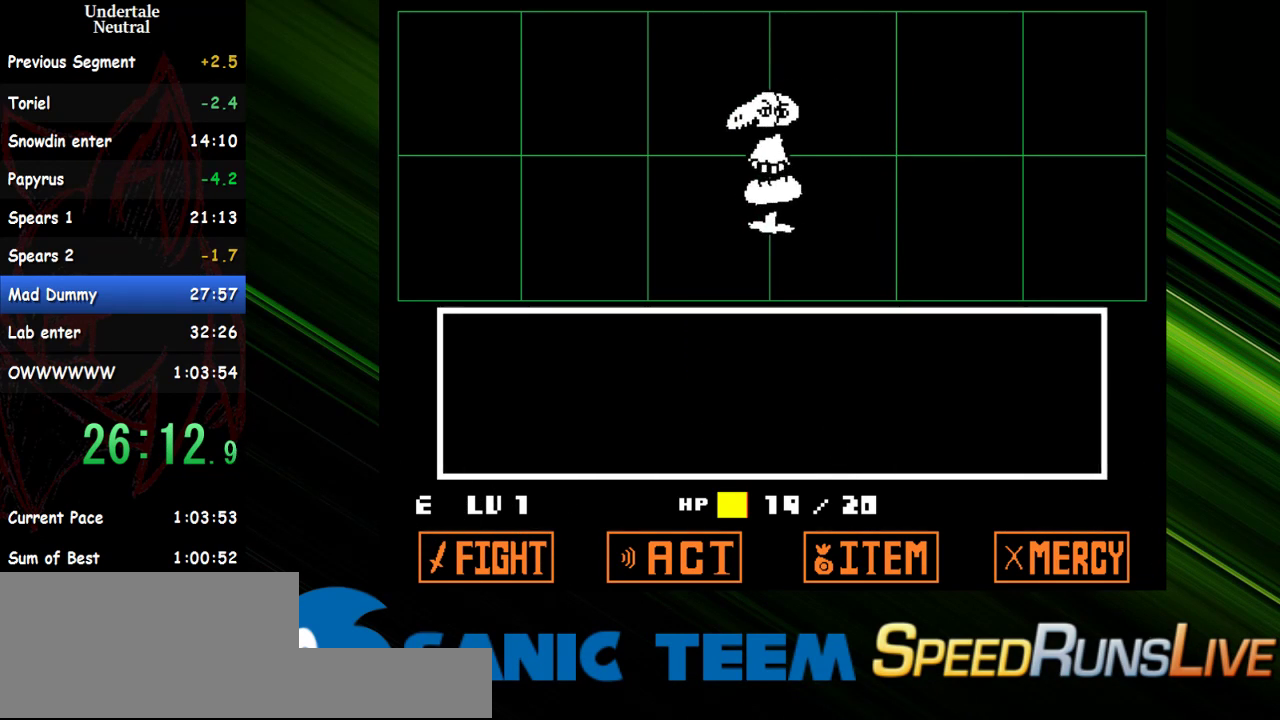
{"keys": [], "events": [[67, "return", "up"], [117, "return", "down"], [167, "return", "up"], [200, "return", "down"], [250, "return", "up"], [300, "return", "down"], [350, "return", "up"], [450, "return", "down"], [483, "return", "up"]]}